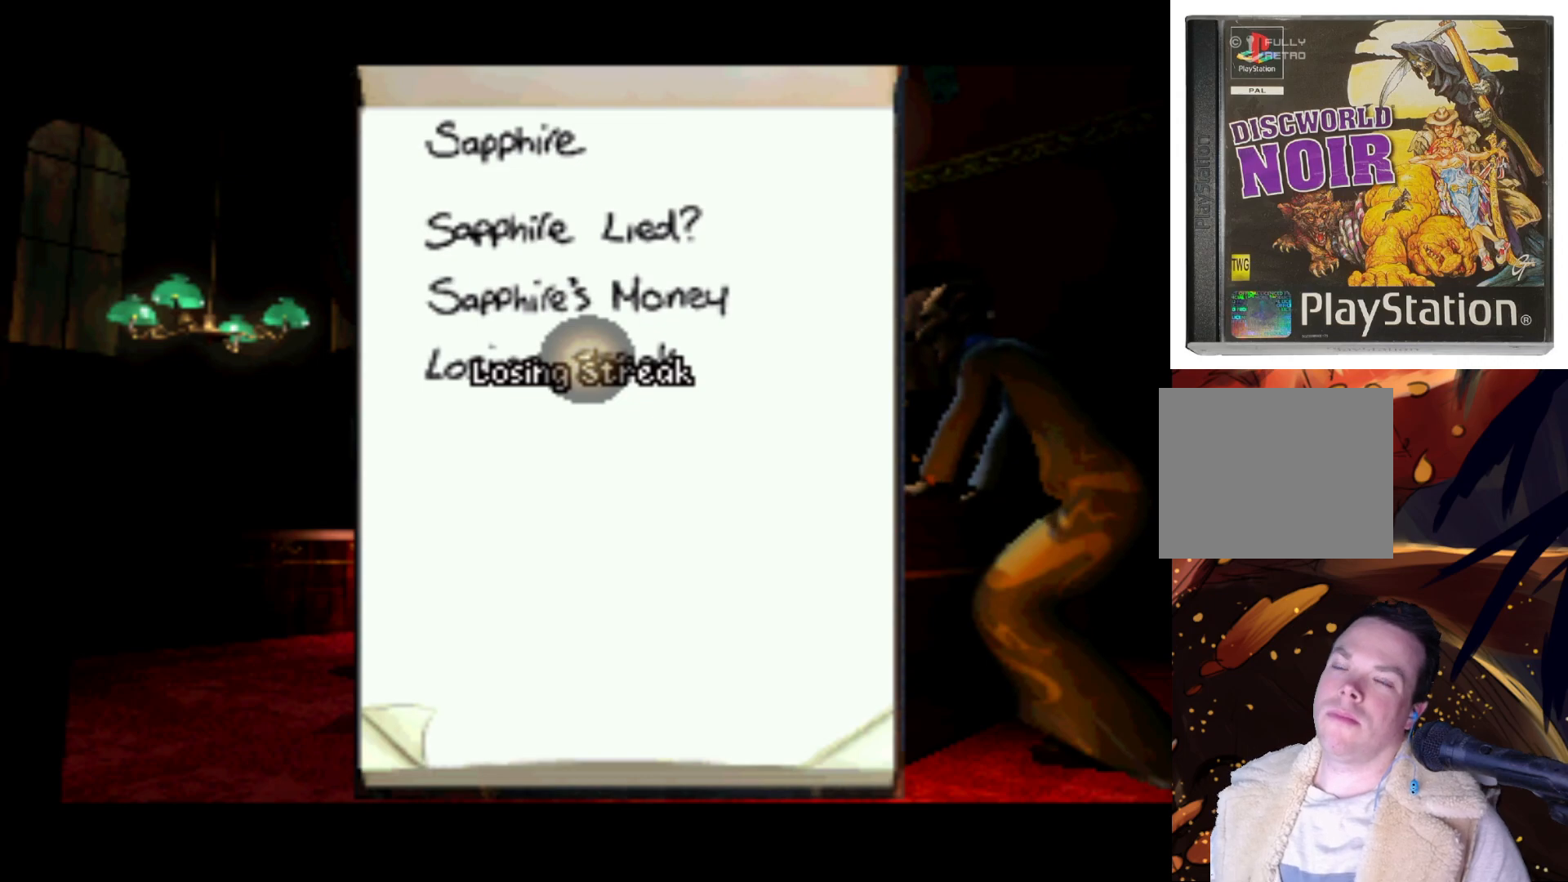
Gameplay with a controller (PlayStation layout); each line is a JSON object with the inputs held at the frame after it. "events" lists button and stick changes between this image and that frame as [ms after this image, input, new state], when the widget could be followed in between. Not read: L3 R3.
{"buttons": [], "left_stick": "center", "right_stick": "center", "events": [[167, "SQUARE", "down"], [367, "SQUARE", "up"]]}
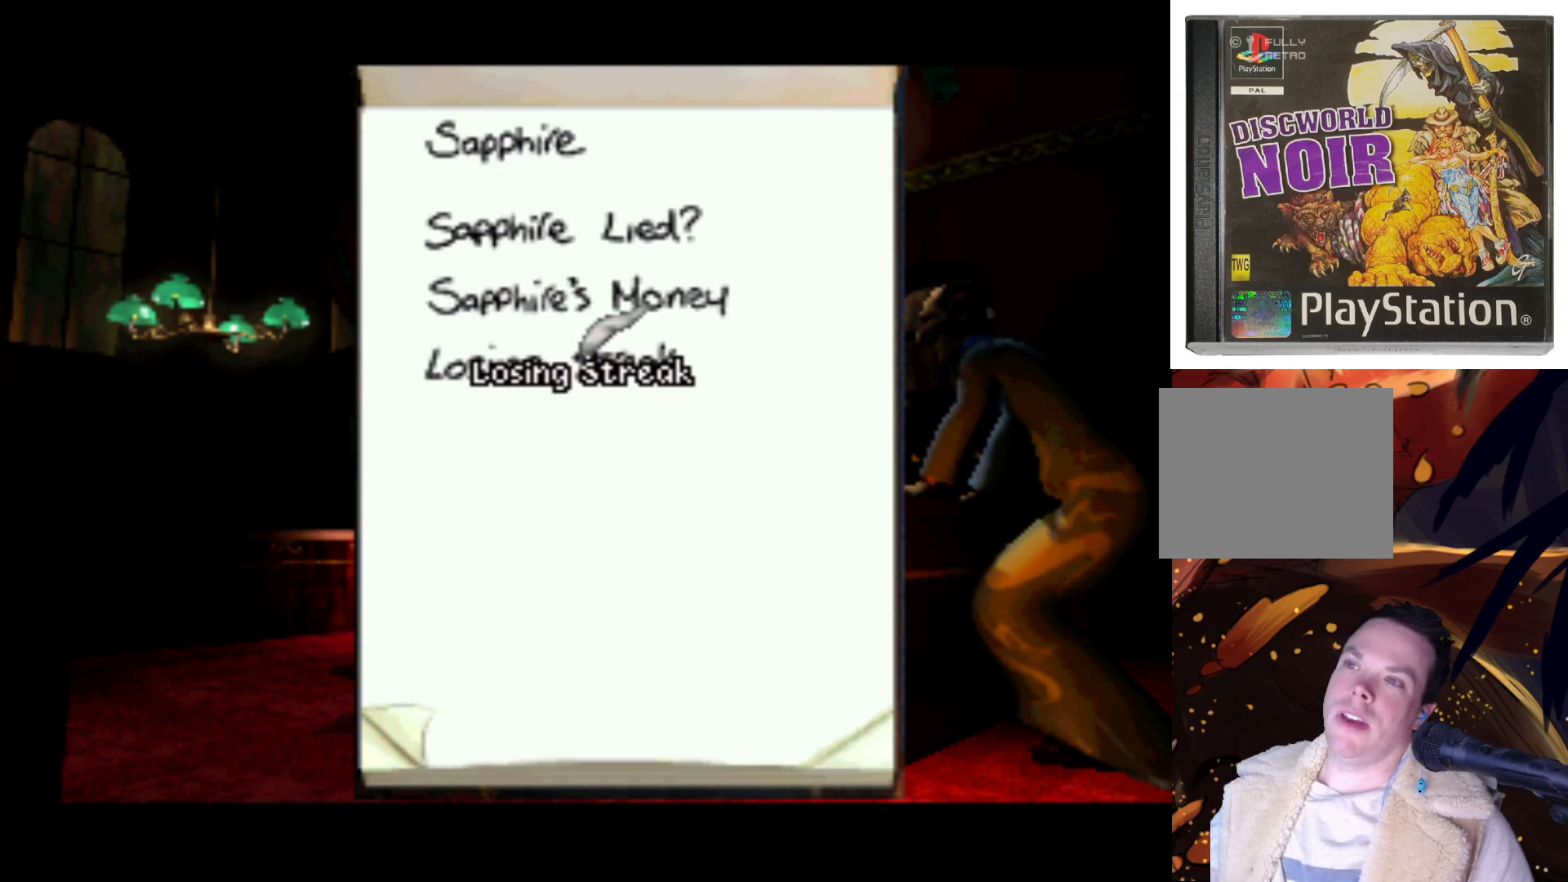
{"buttons": ["SQUARE"], "left_stick": "center", "right_stick": "center", "events": [[467, "SQUARE", "down"]]}
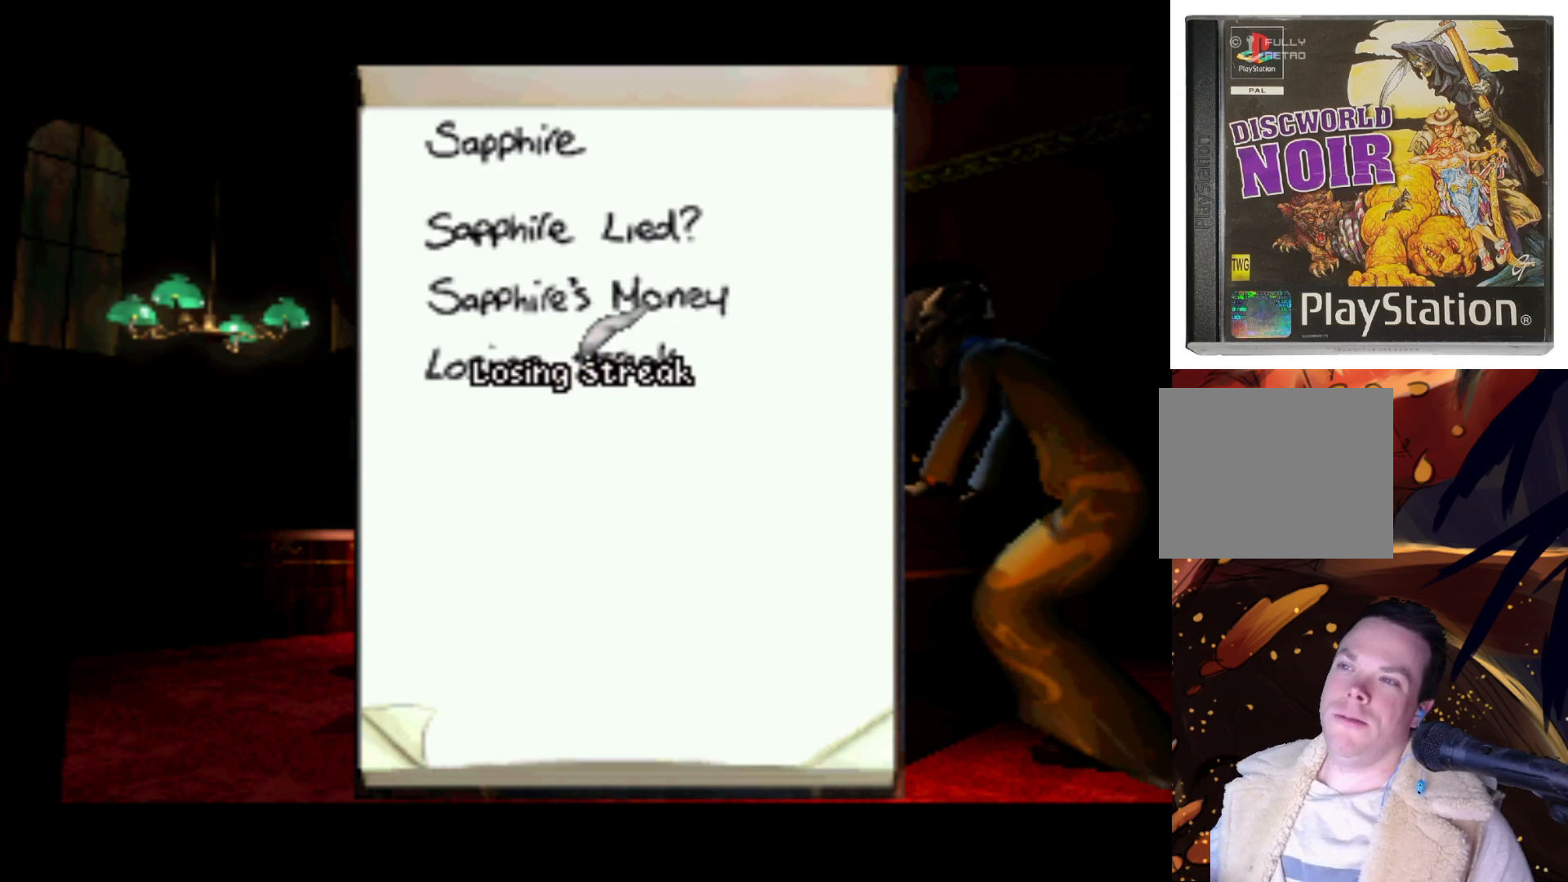
{"buttons": ["TRIANGLE"], "left_stick": "center", "right_stick": "center", "events": [[167, "SQUARE", "up"], [367, "TRIANGLE", "down"]]}
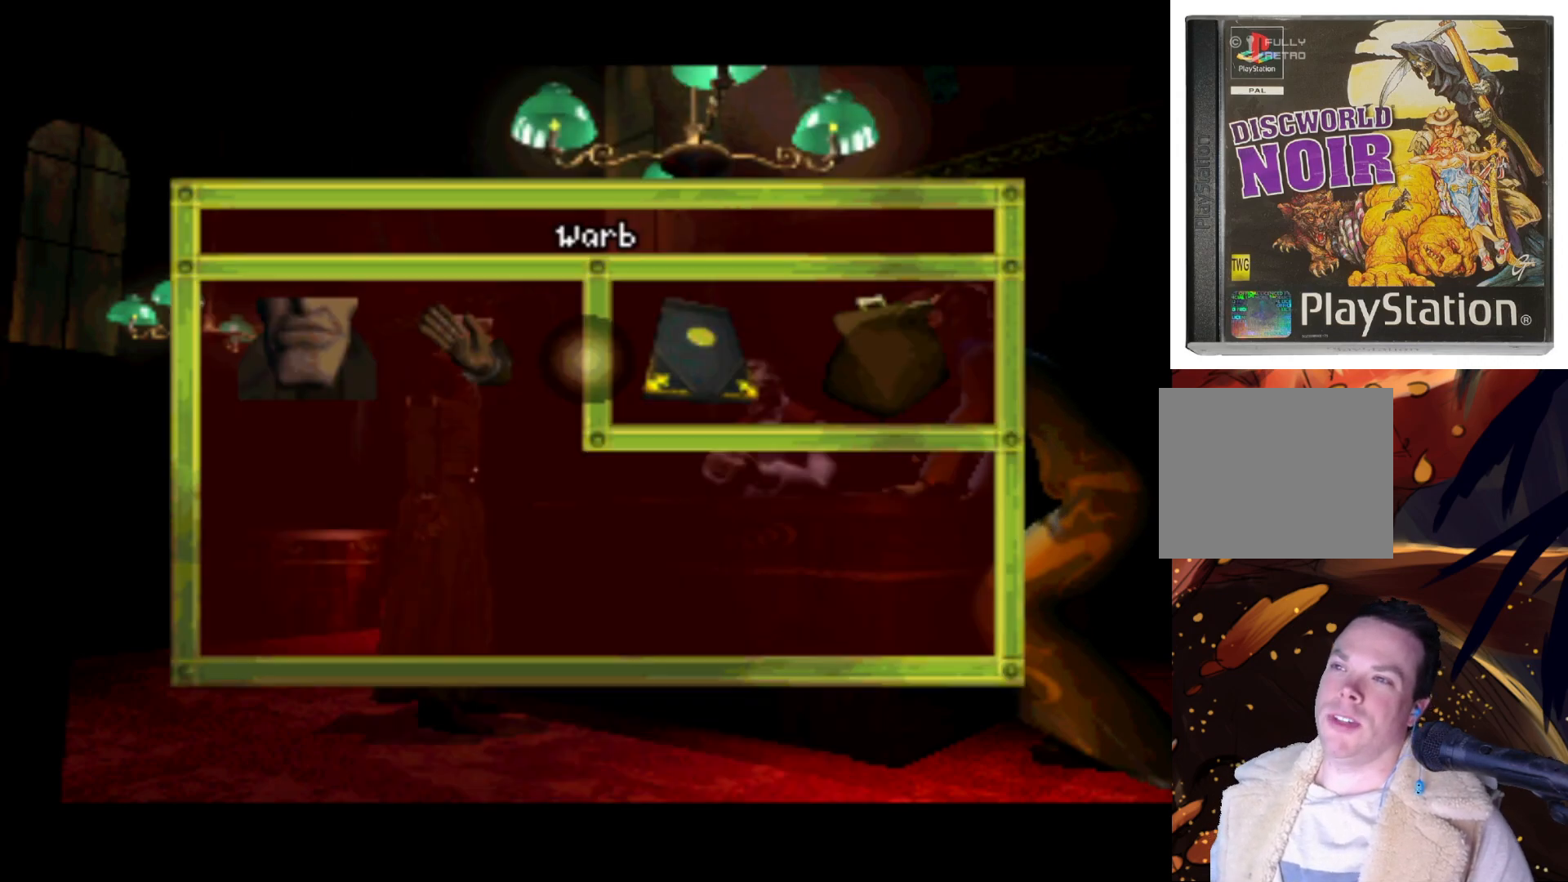
{"buttons": [], "left_stick": "center", "right_stick": "center", "events": [[67, "TRIANGLE", "up"], [200, "TRIANGLE", "down"], [333, "TRIANGLE", "up"]]}
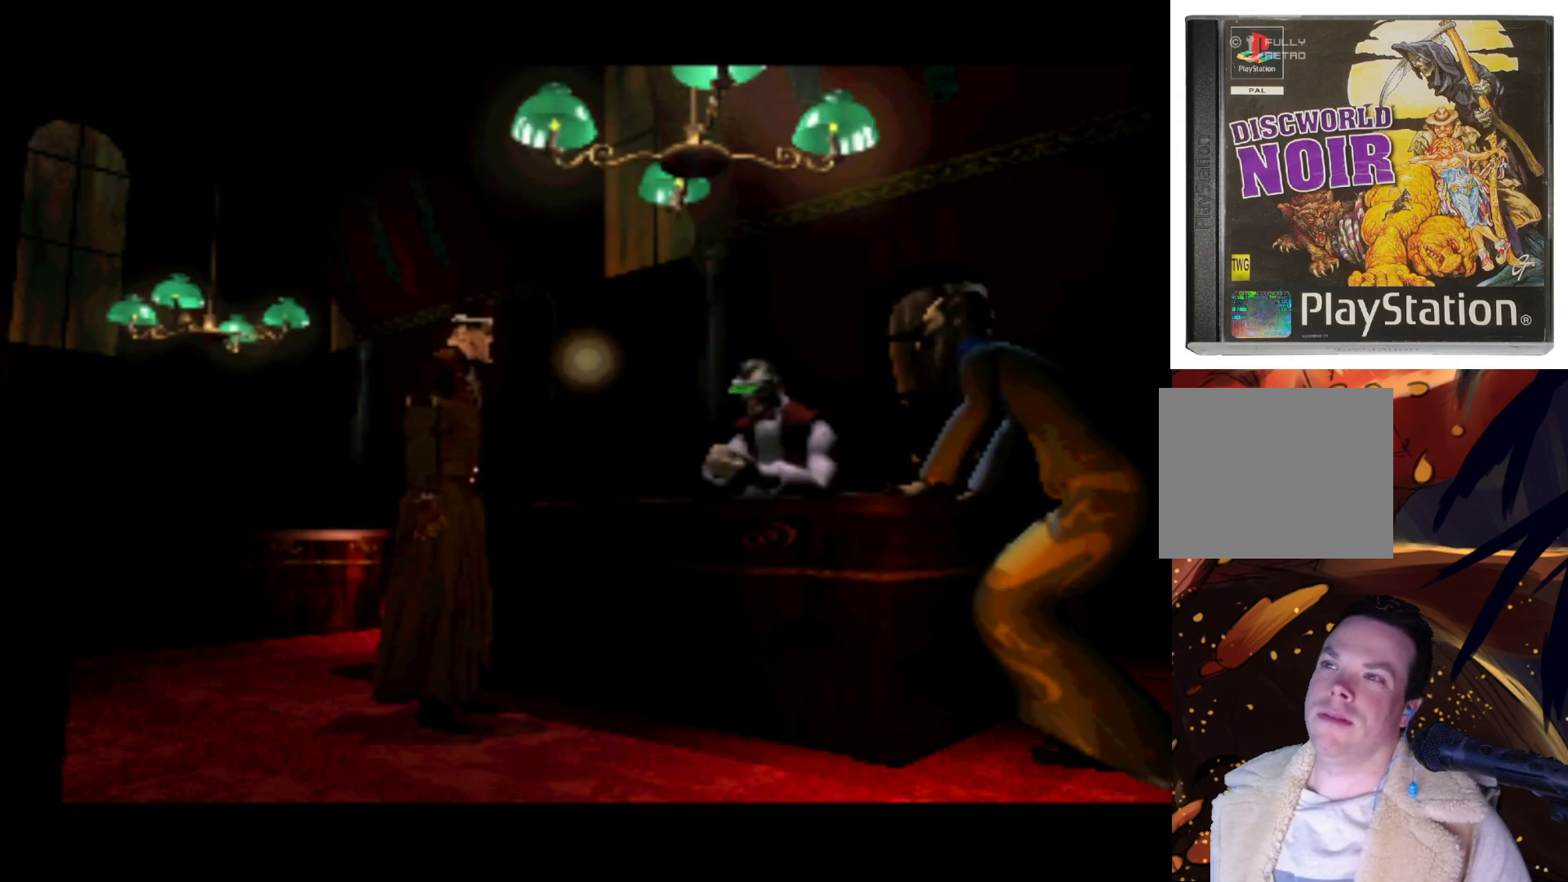
{"buttons": ["DPAD_LEFT"], "left_stick": "center", "right_stick": "center", "events": [[67, "TRIANGLE", "down"], [200, "TRIANGLE", "up"], [467, "DPAD_LEFT", "down"]]}
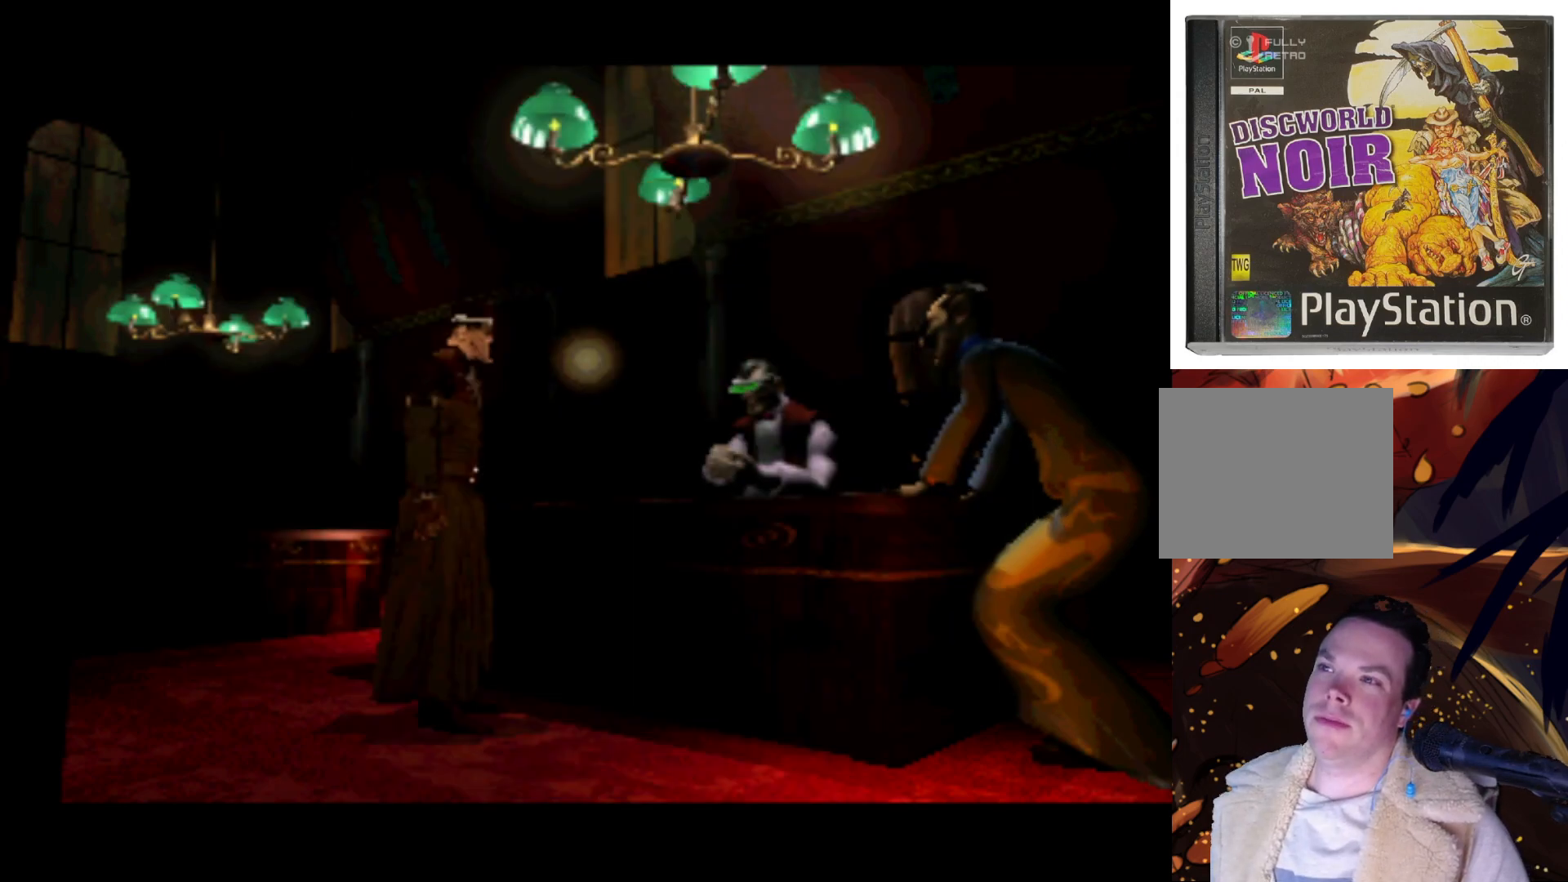
{"buttons": ["DPAD_LEFT"], "left_stick": "center", "right_stick": "center", "events": [[167, "DPAD_DOWN", "down"], [400, "DPAD_DOWN", "up"]]}
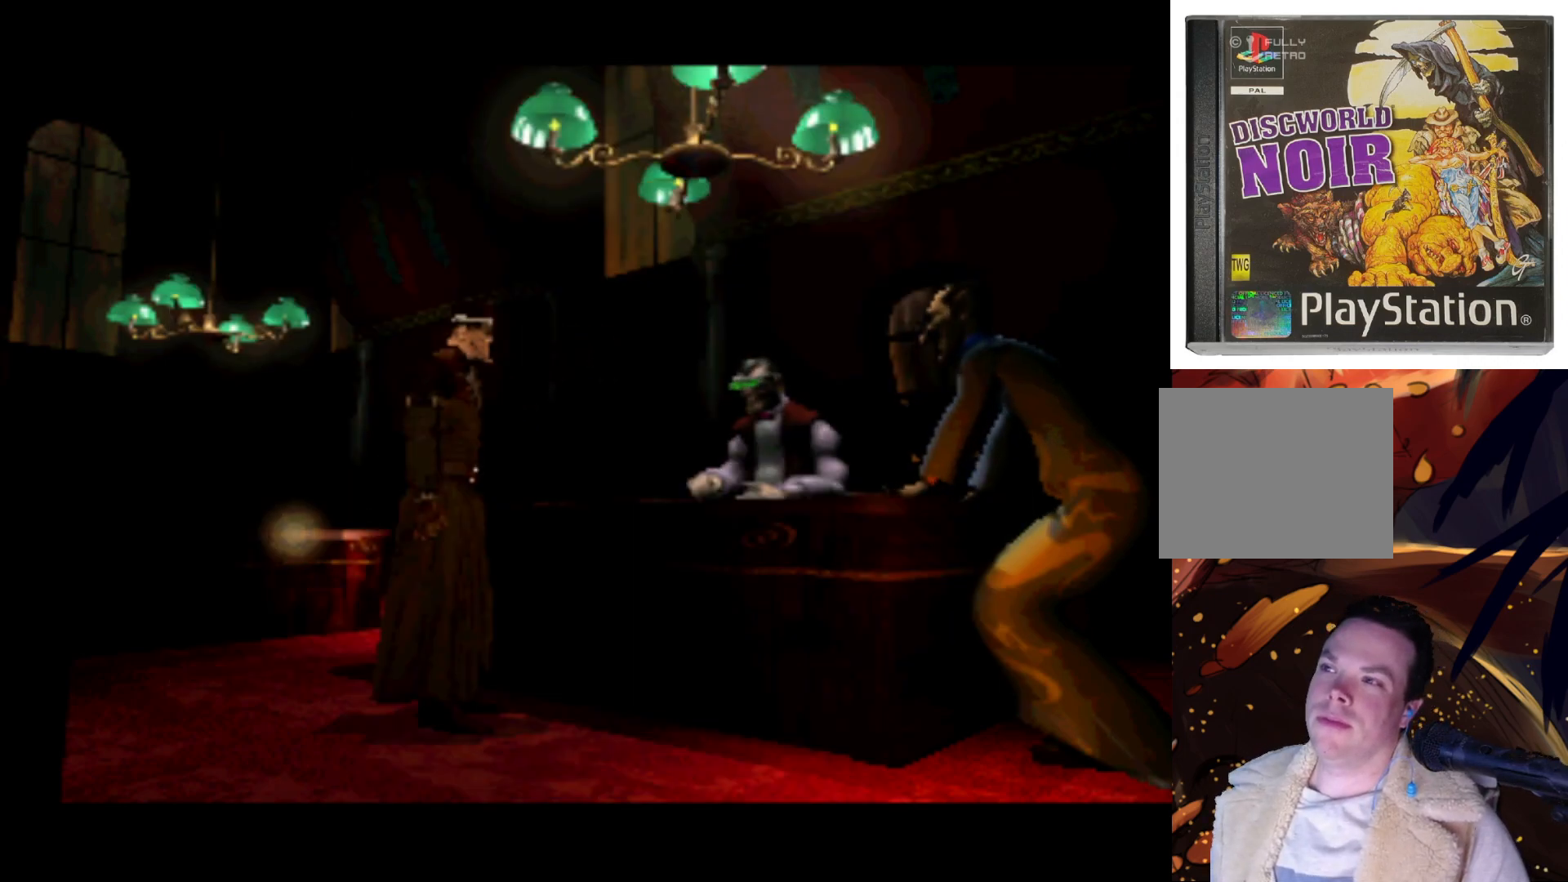
{"buttons": [], "left_stick": "center", "right_stick": "center", "events": [[300, "CIRCLE", "down"], [367, "DPAD_LEFT", "up"], [500, "CIRCLE", "up"]]}
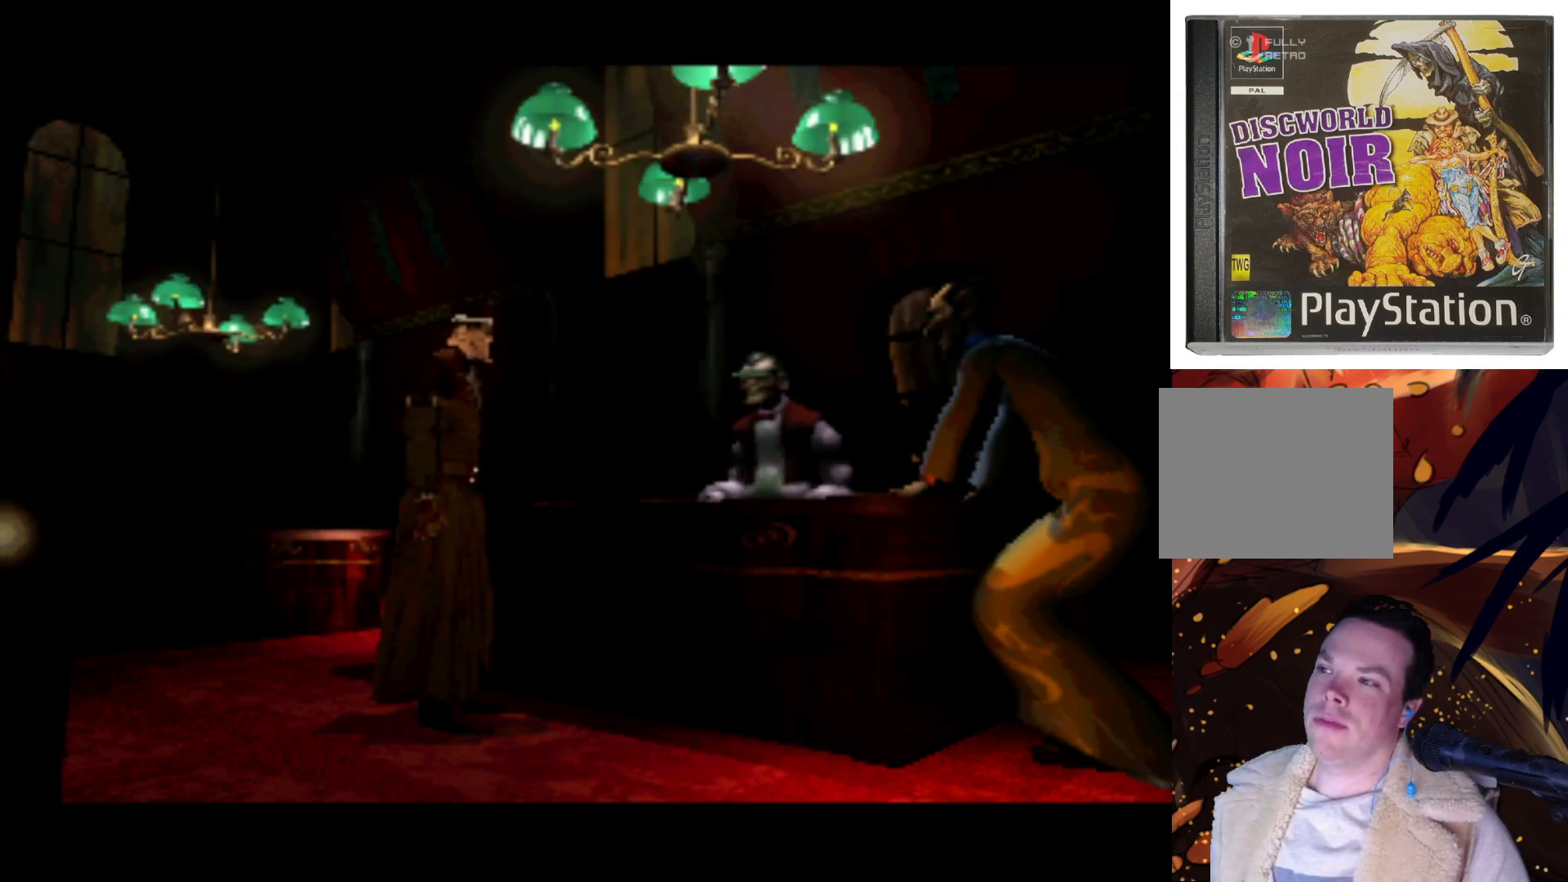
{"buttons": ["CIRCLE", "DPAD_DOWN"], "left_stick": "center", "right_stick": "center", "events": [[67, "DPAD_DOWN", "down"], [367, "CIRCLE", "down"]]}
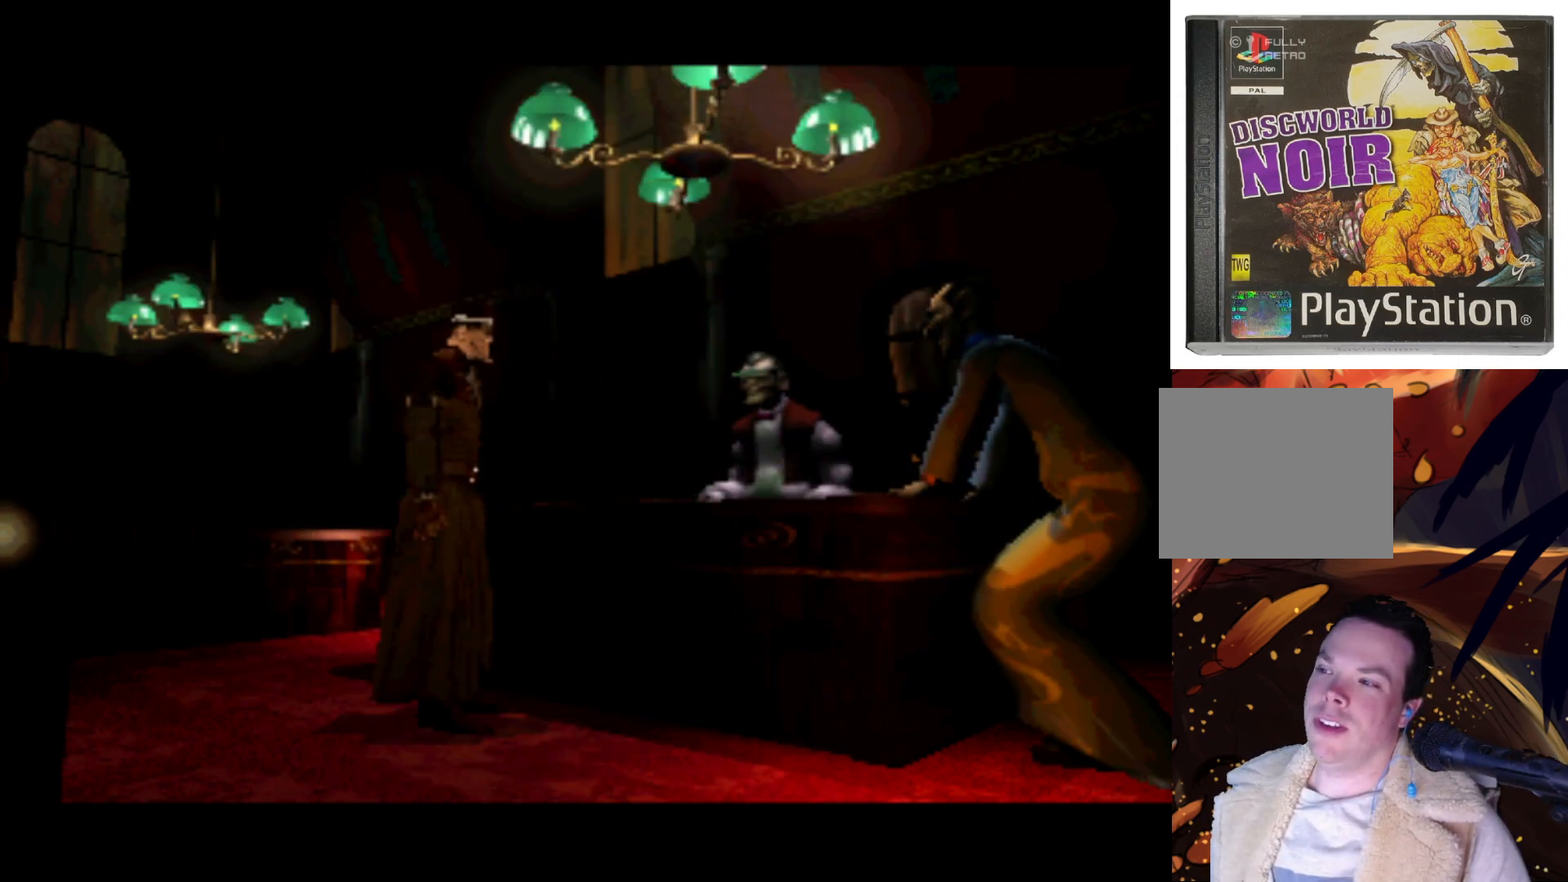
{"buttons": ["DPAD_RIGHT"], "left_stick": "center", "right_stick": "center", "events": [[67, "CIRCLE", "up"], [400, "DPAD_RIGHT", "down"], [467, "DPAD_DOWN", "up"]]}
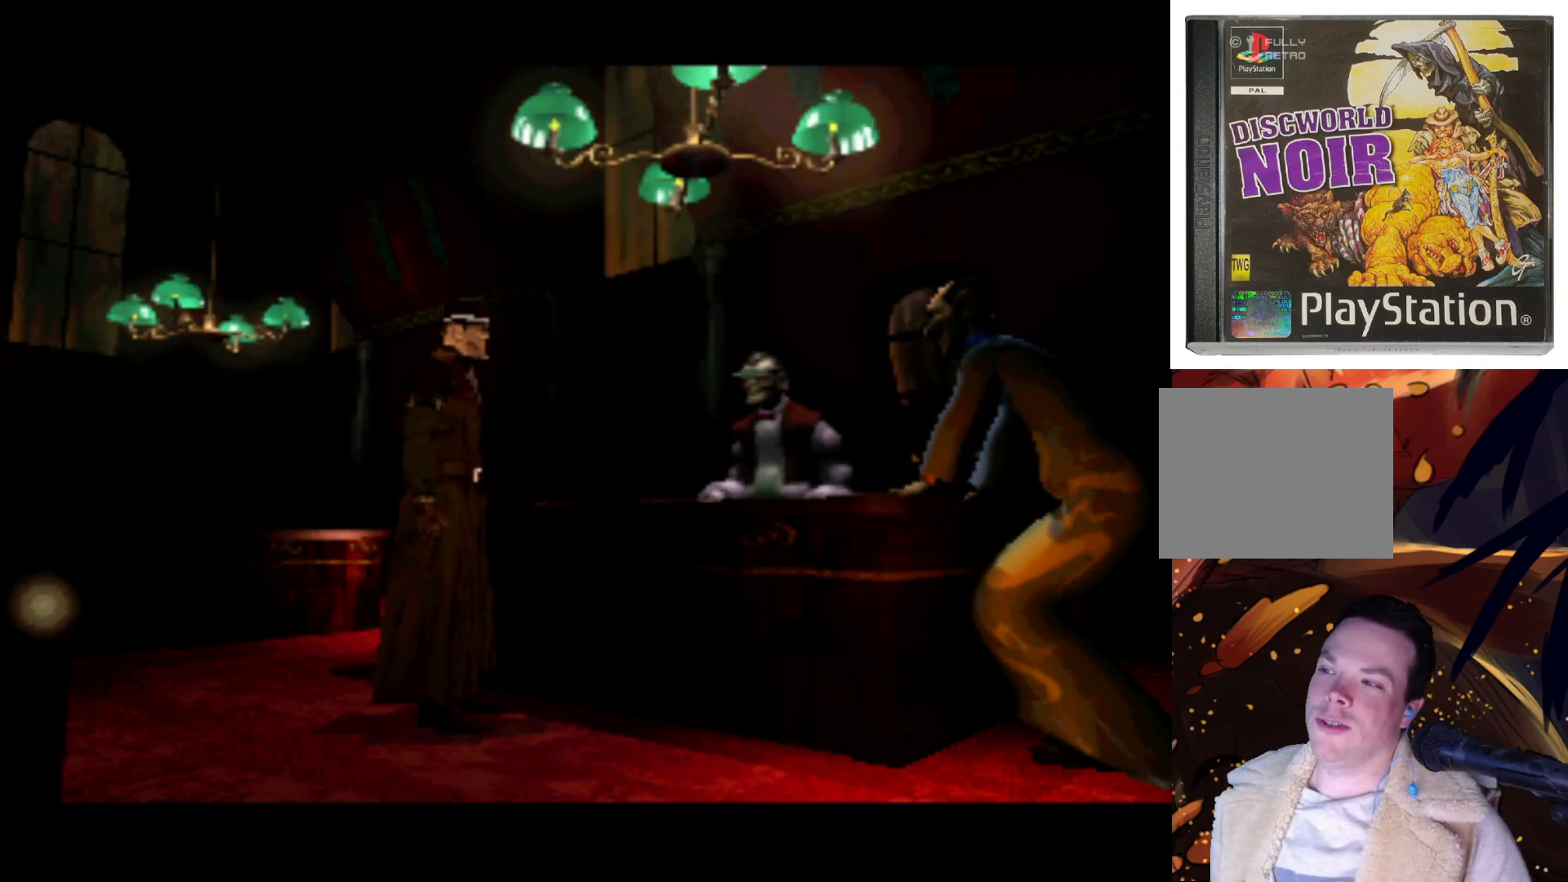
{"buttons": ["DPAD_DOWN"], "left_stick": "center", "right_stick": "center", "events": [[100, "DPAD_DOWN", "down"], [233, "DPAD_RIGHT", "up"]]}
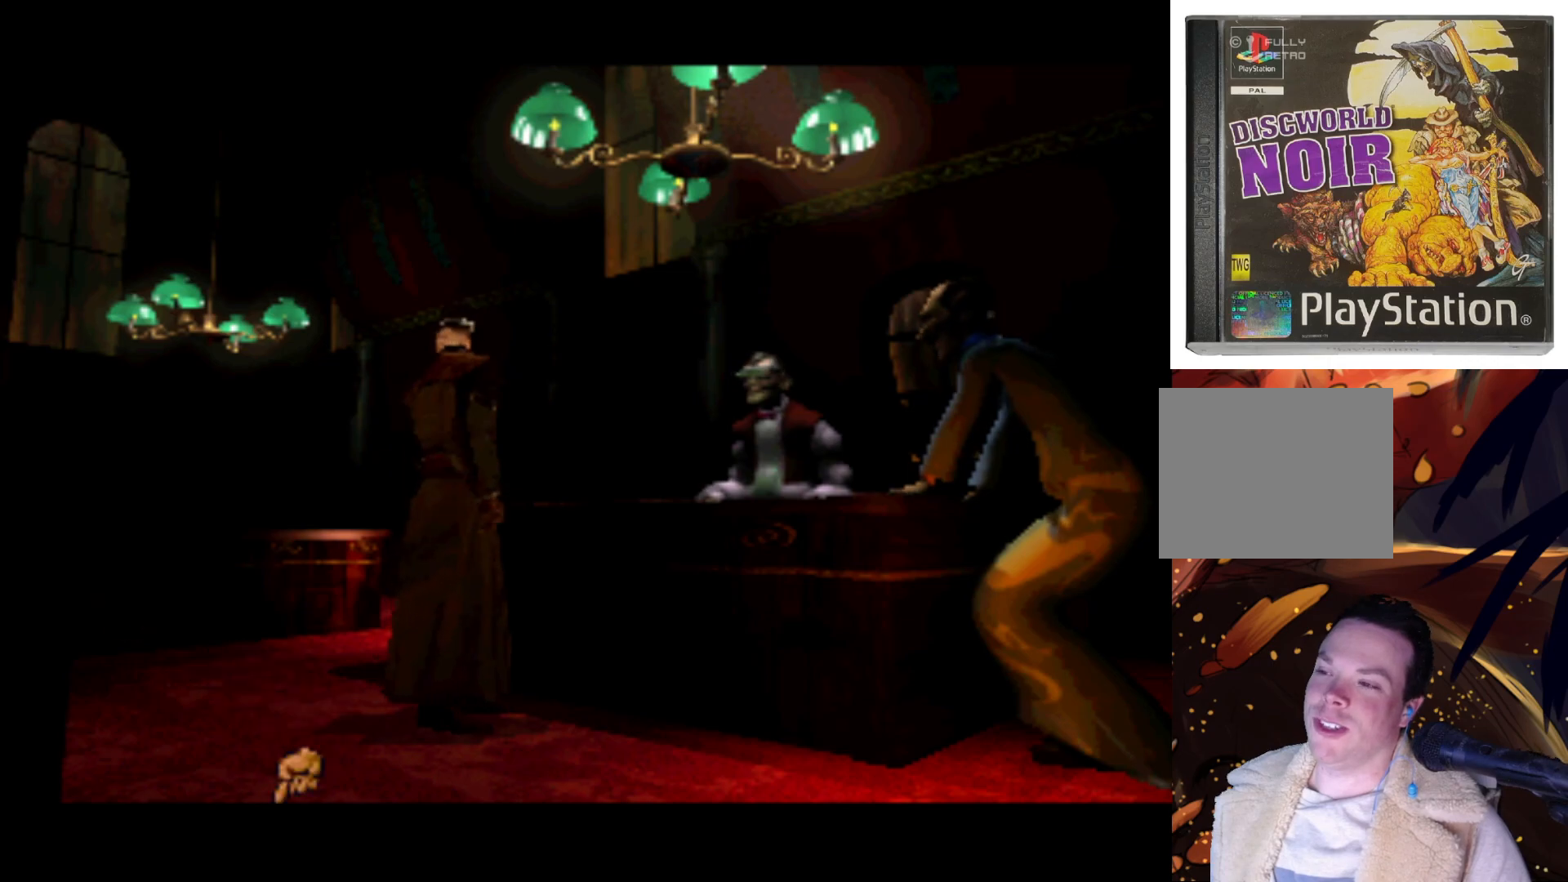
{"buttons": [], "left_stick": "center", "right_stick": "center", "events": [[67, "CROSS", "down"], [133, "DPAD_DOWN", "up"], [300, "CROSS", "up"]]}
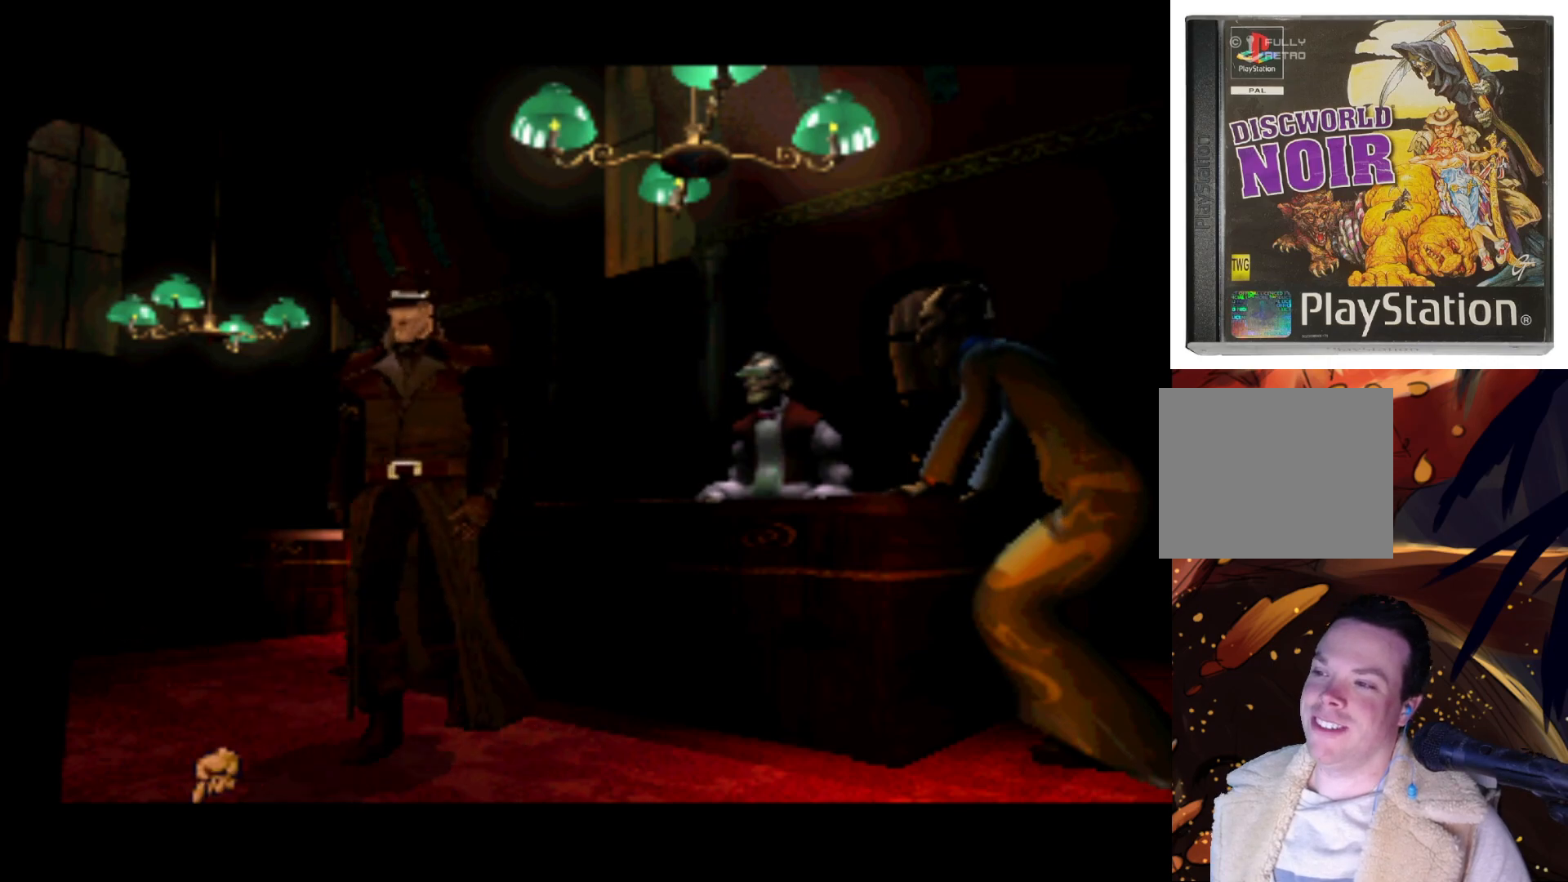
{"buttons": [], "left_stick": "center", "right_stick": "center", "events": []}
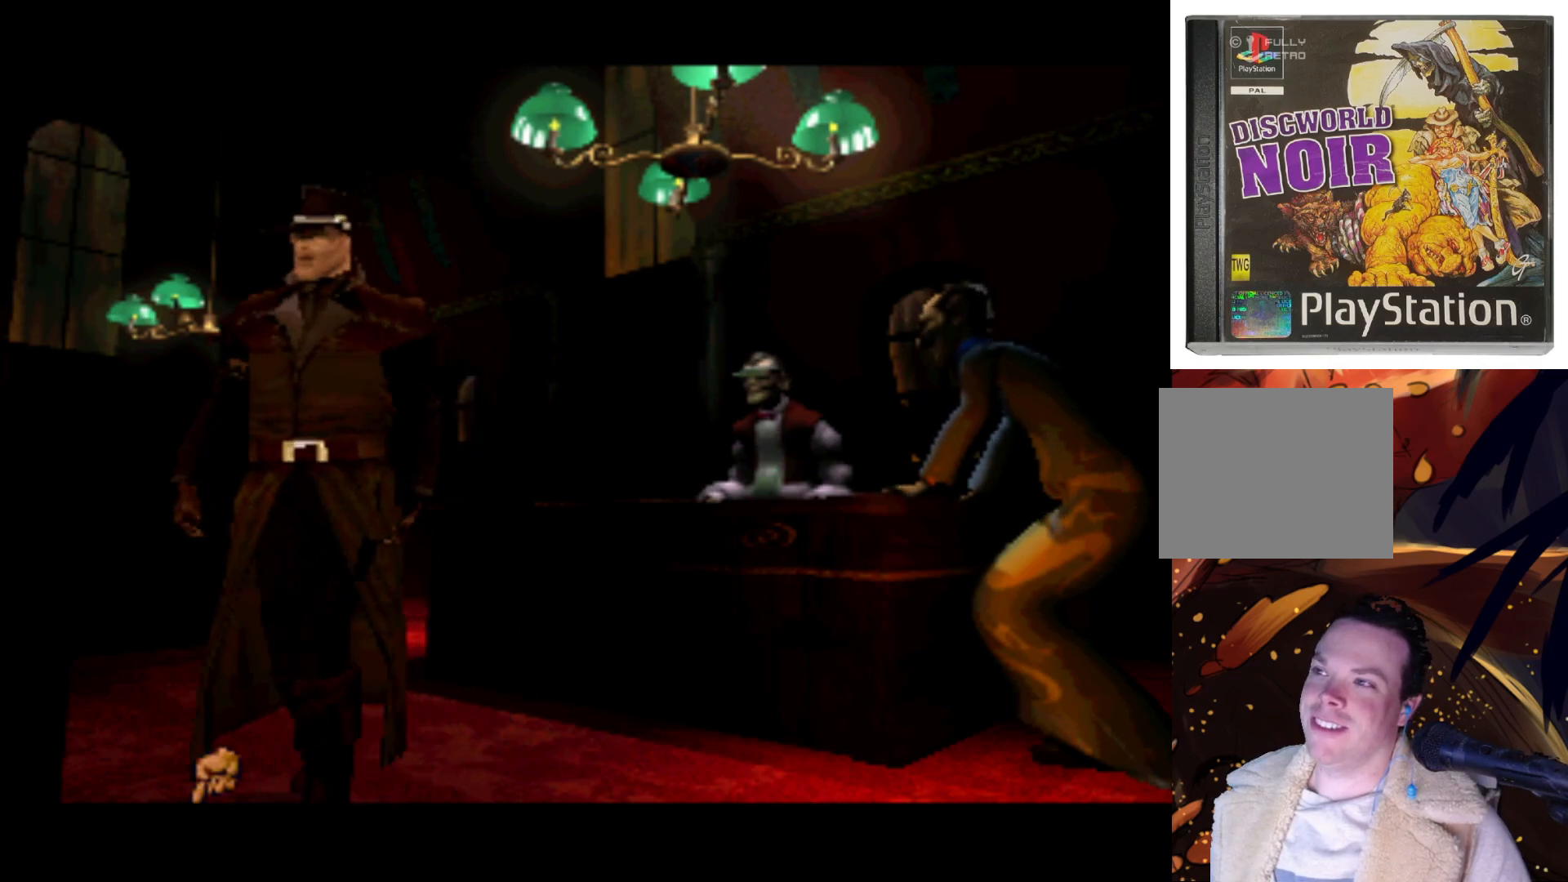
{"buttons": ["DPAD_UP"], "left_stick": "center", "right_stick": "center", "events": [[133, "DPAD_UP", "down"]]}
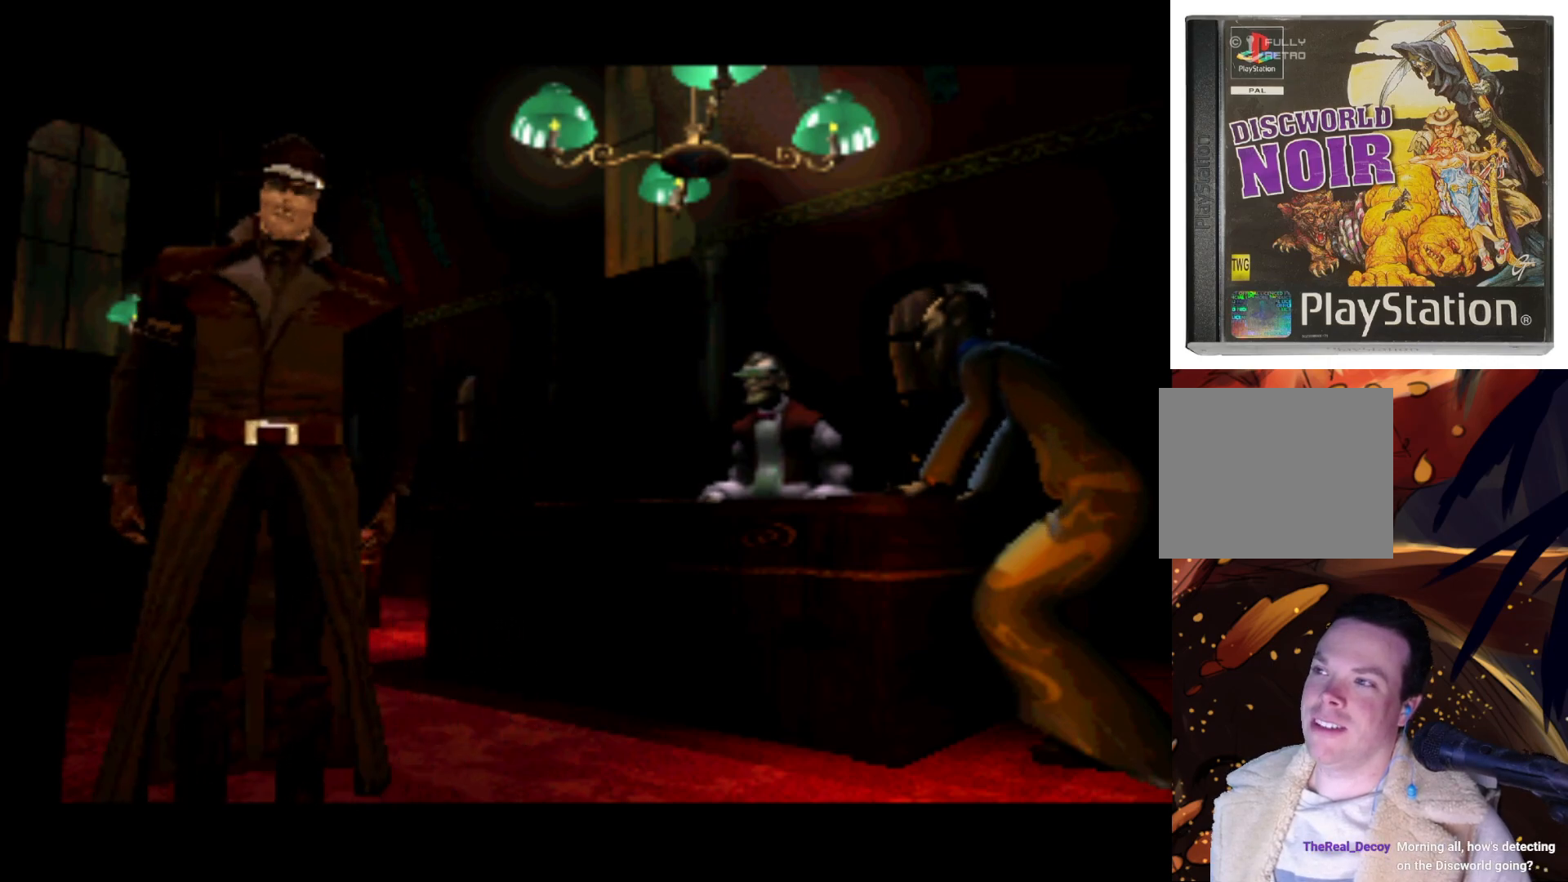
{"buttons": [], "left_stick": "center", "right_stick": "center", "events": [[400, "DPAD_UP", "up"]]}
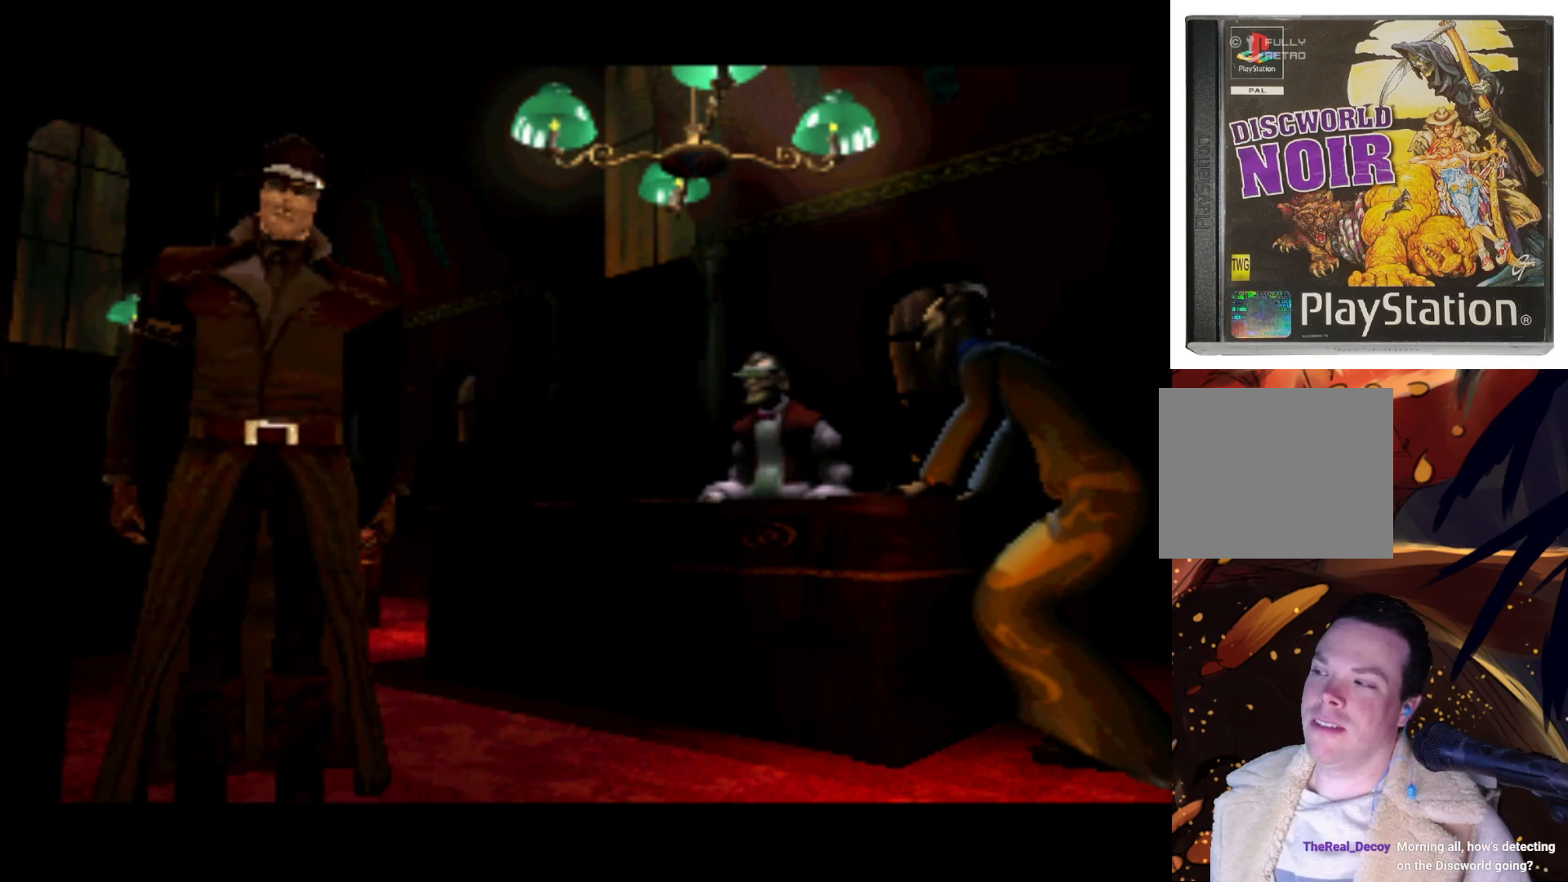
{"buttons": [], "left_stick": "center", "right_stick": "center", "events": []}
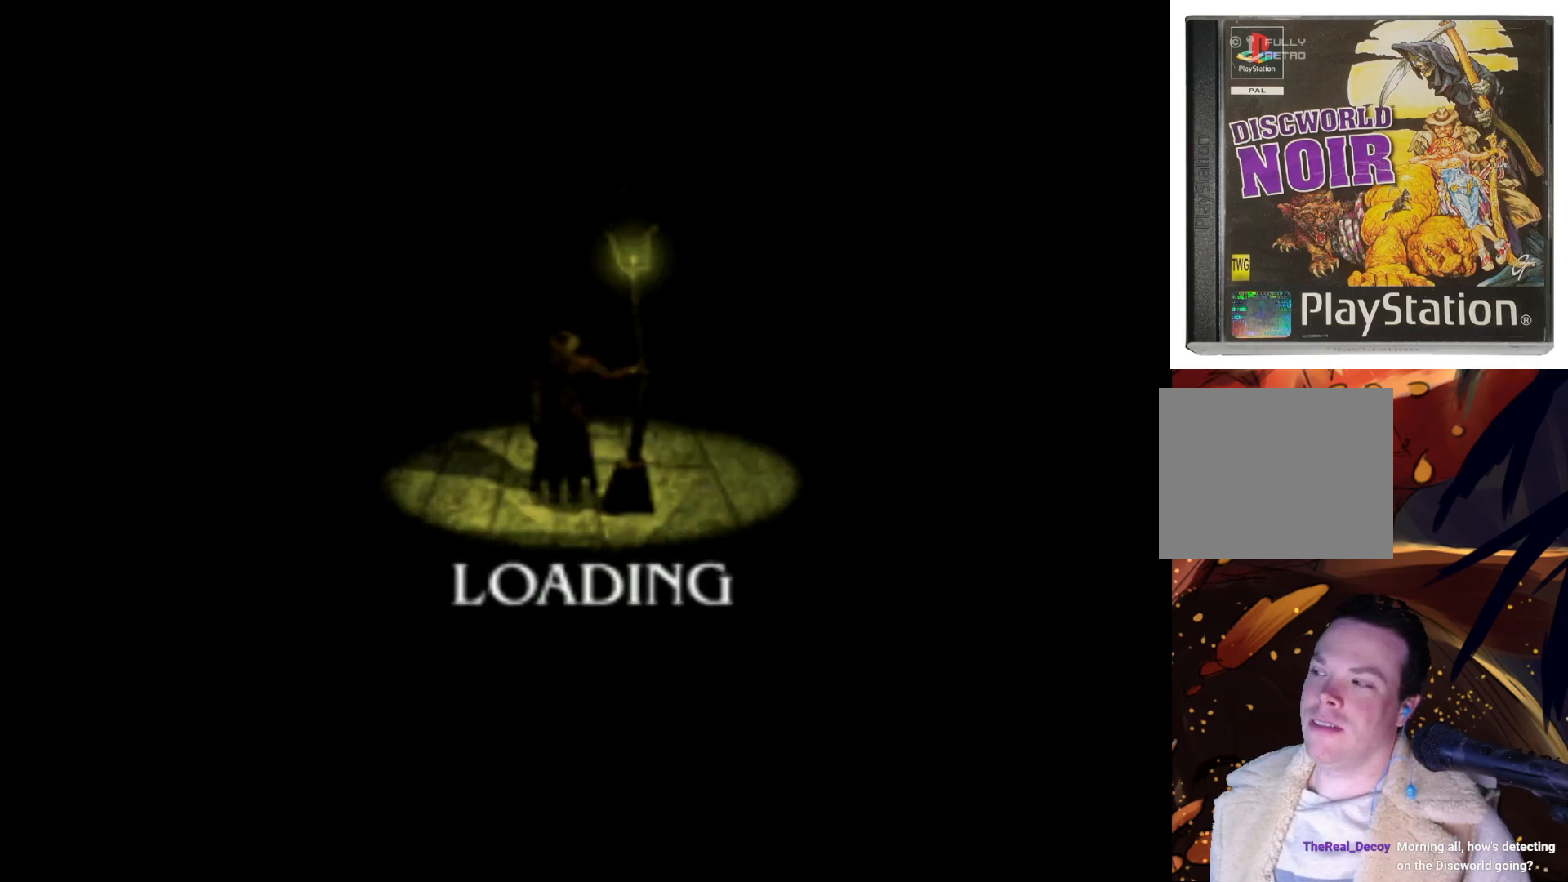
{"buttons": [], "left_stick": "center", "right_stick": "center", "events": []}
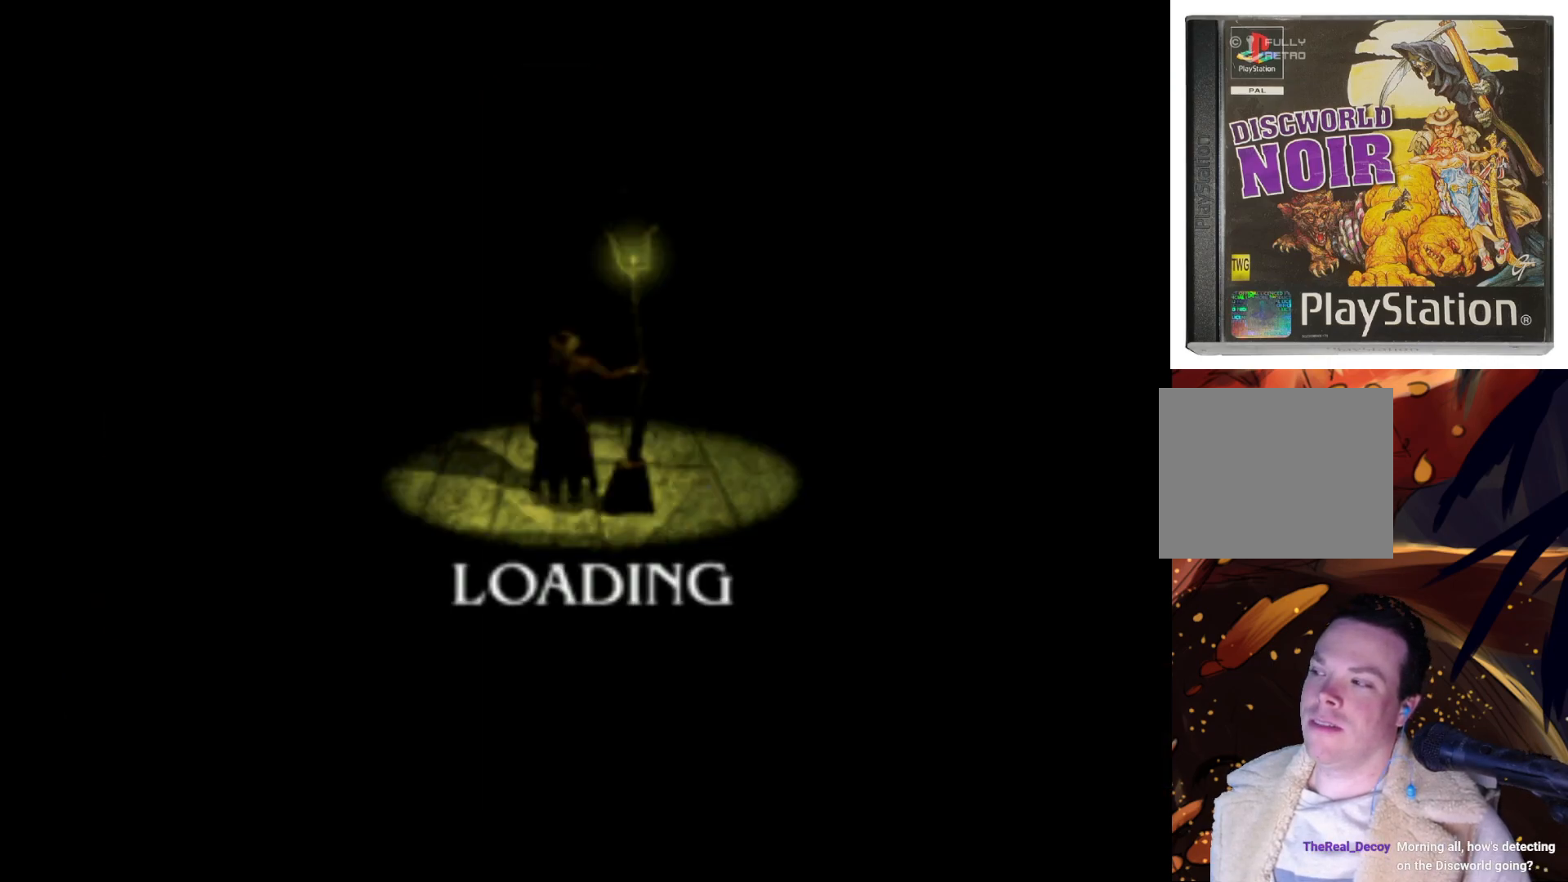
{"buttons": [], "left_stick": "center", "right_stick": "center", "events": []}
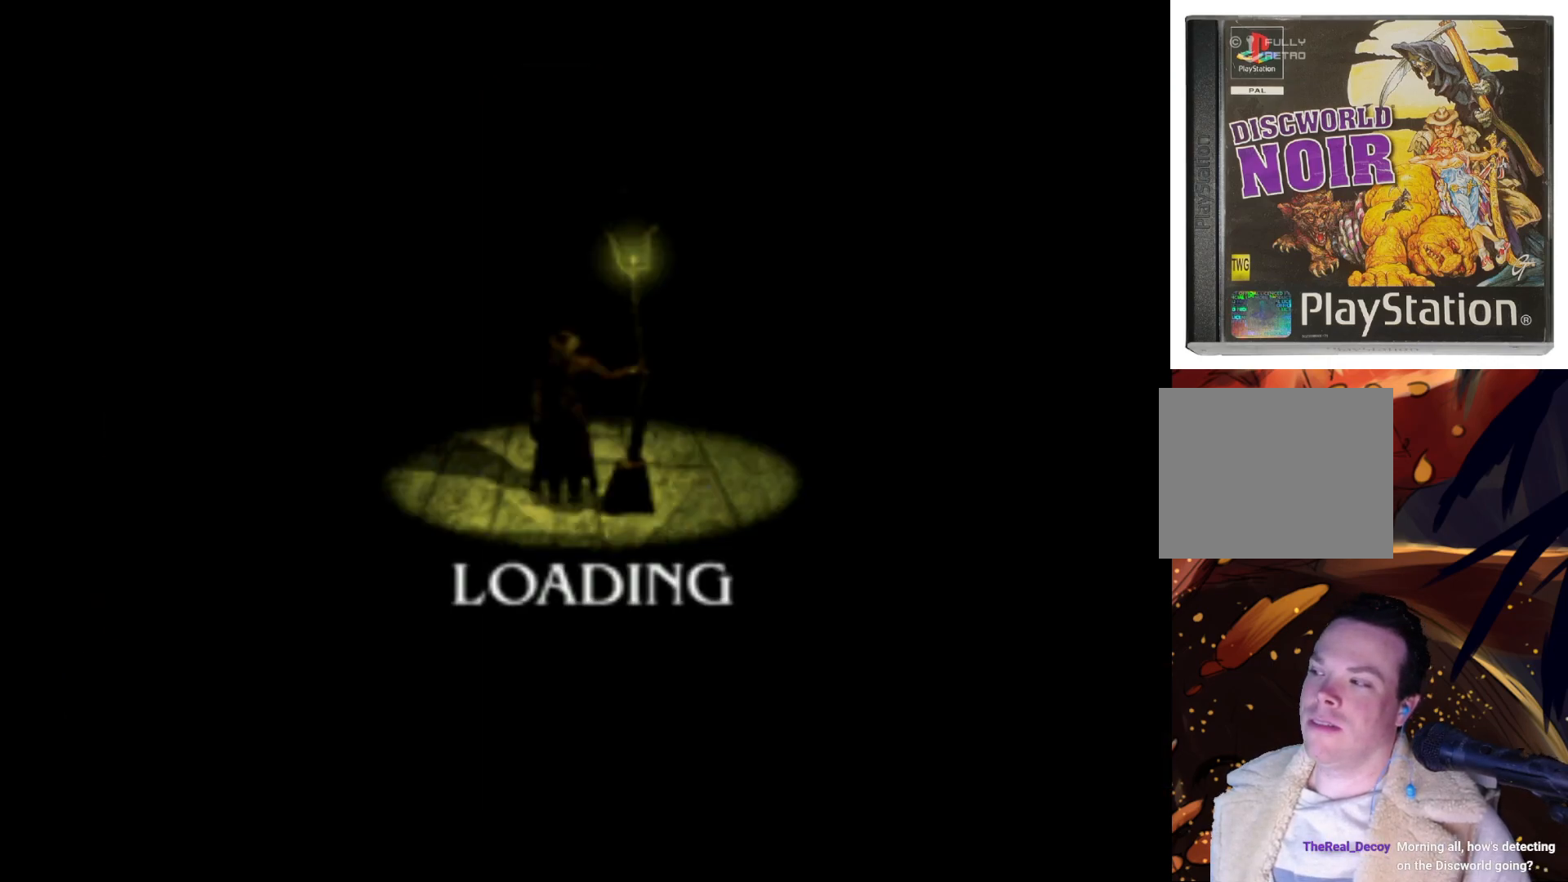
{"buttons": [], "left_stick": "center", "right_stick": "center", "events": []}
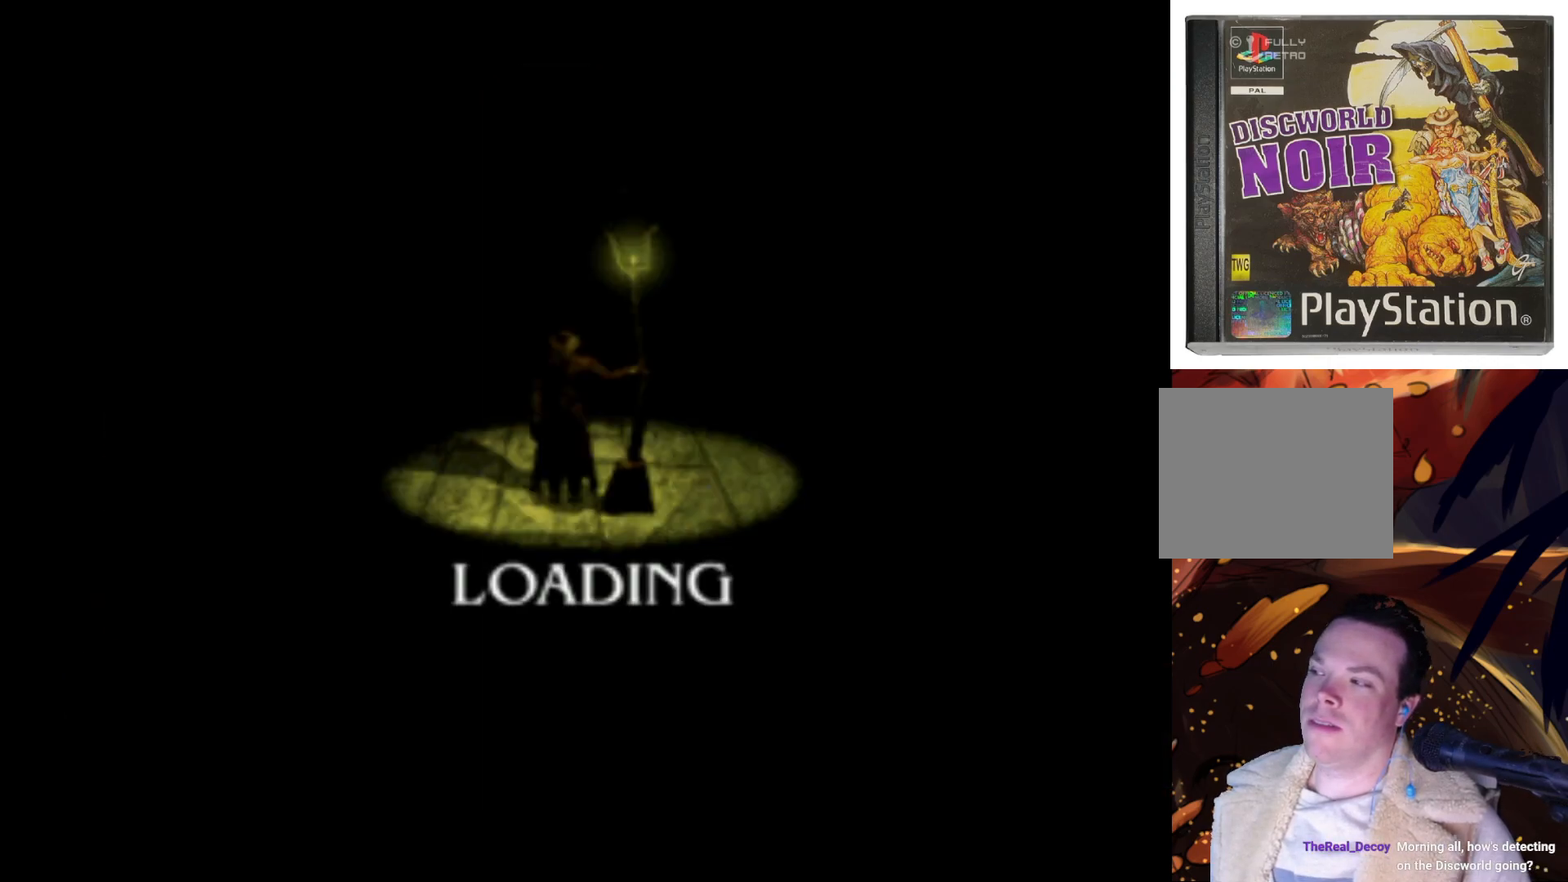
{"buttons": [], "left_stick": "center", "right_stick": "center", "events": []}
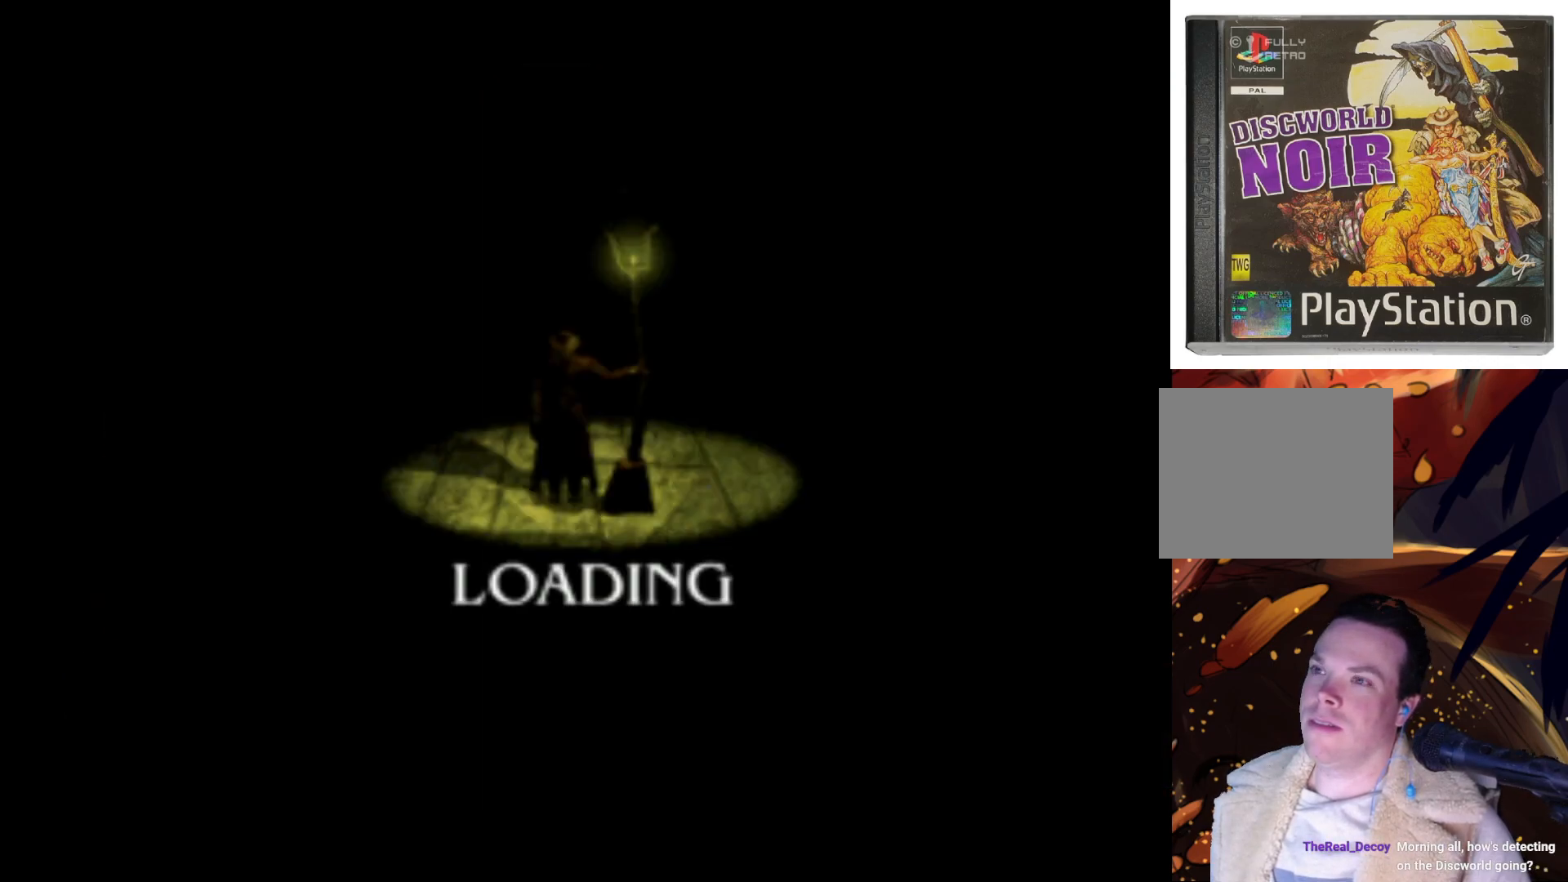
{"buttons": [], "left_stick": "center", "right_stick": "center", "events": []}